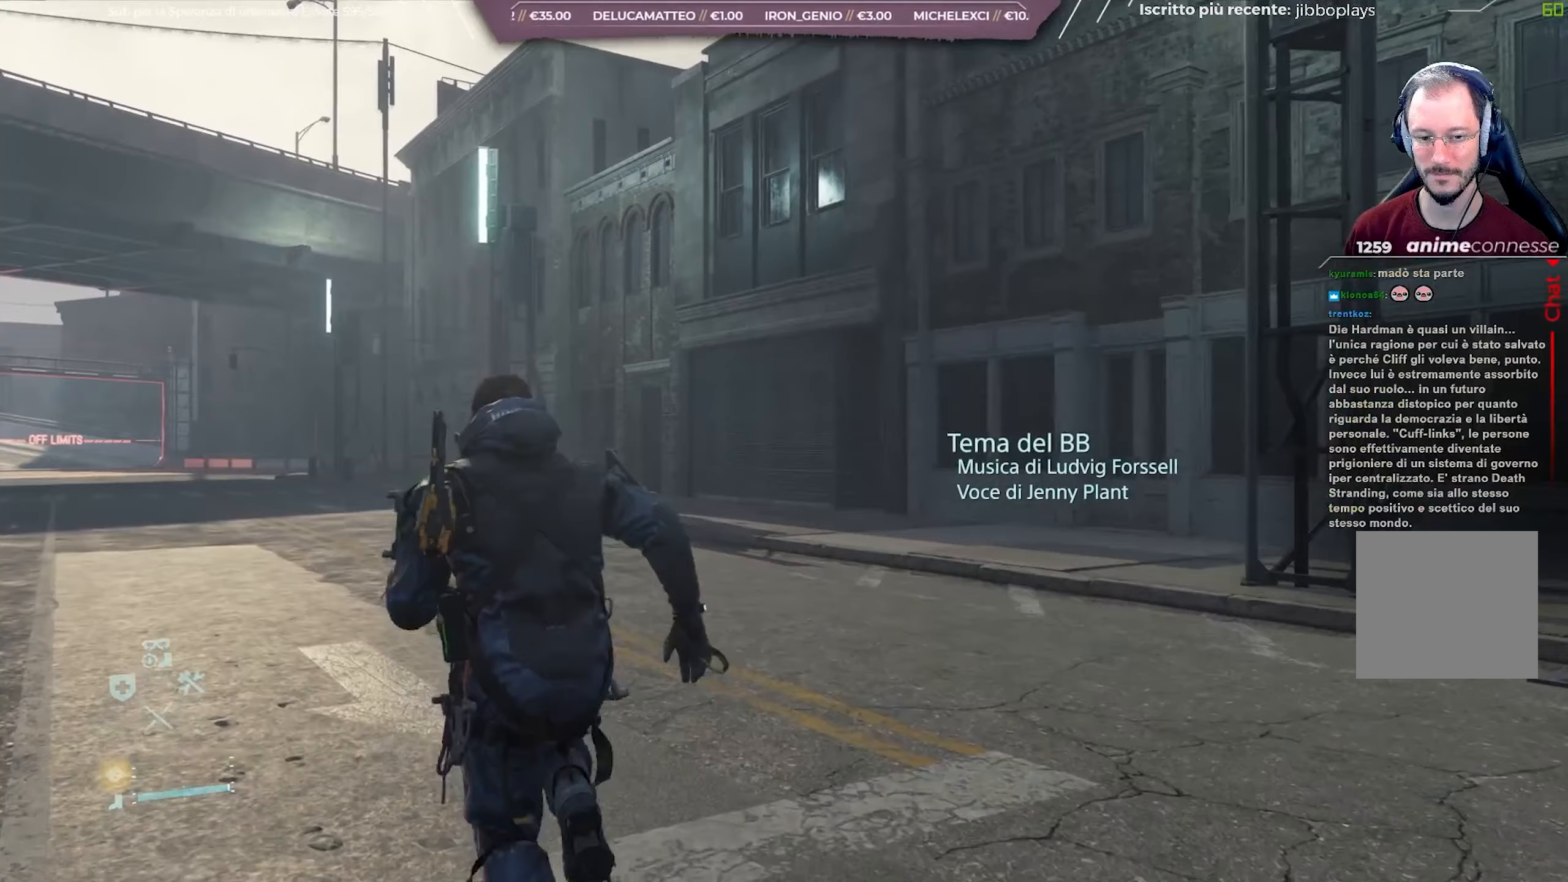
Gameplay with a controller (Xbox layout); each line is a JSON object with the inputs held at the frame after it. "events" lists button and stick changes between this image and that frame as [ms after this image, input, new state], when the widget could be followed in between. Not read: START.
{"buttons": [], "left_stick": "up-left", "right_stick": "down-right", "events": []}
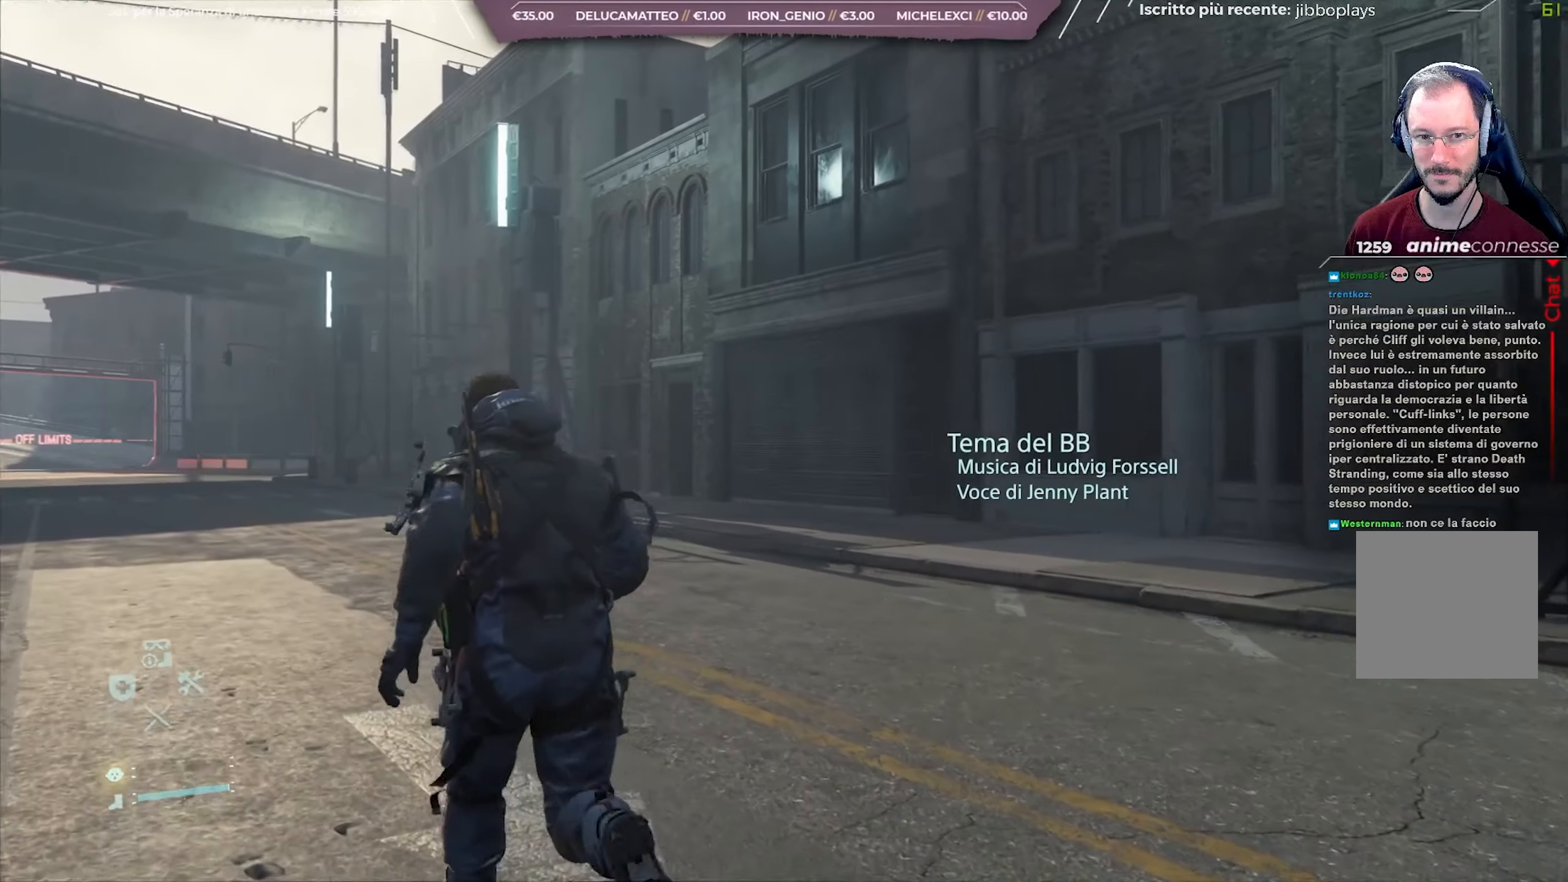
{"buttons": [], "left_stick": "up-left", "right_stick": "up-right", "events": [[100, "right_stick", "up-right"]]}
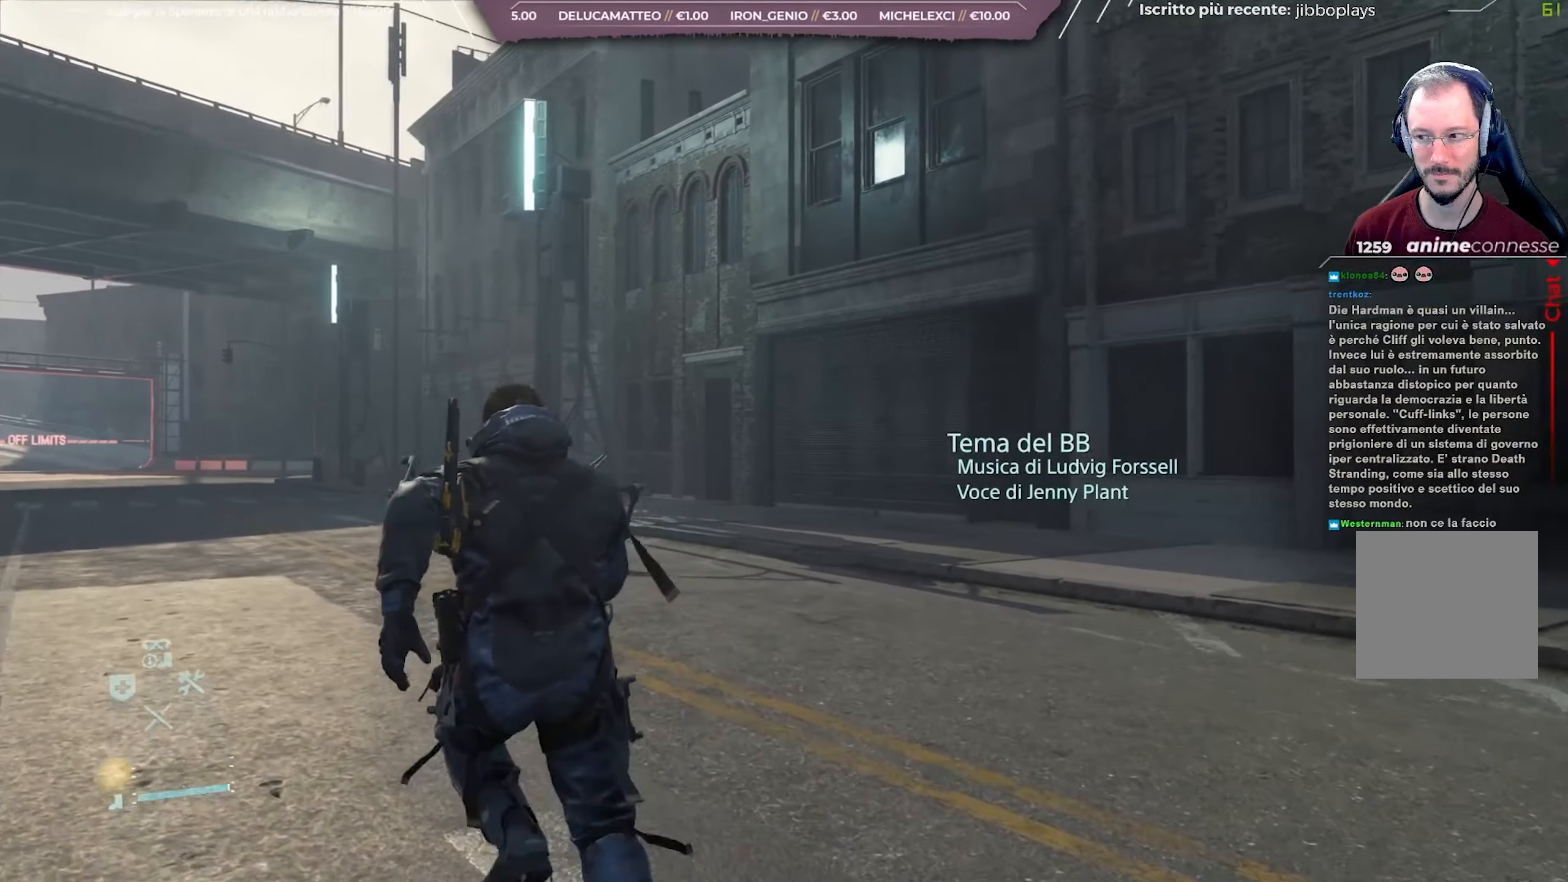
{"buttons": [], "left_stick": "up-left", "right_stick": "up-right", "events": []}
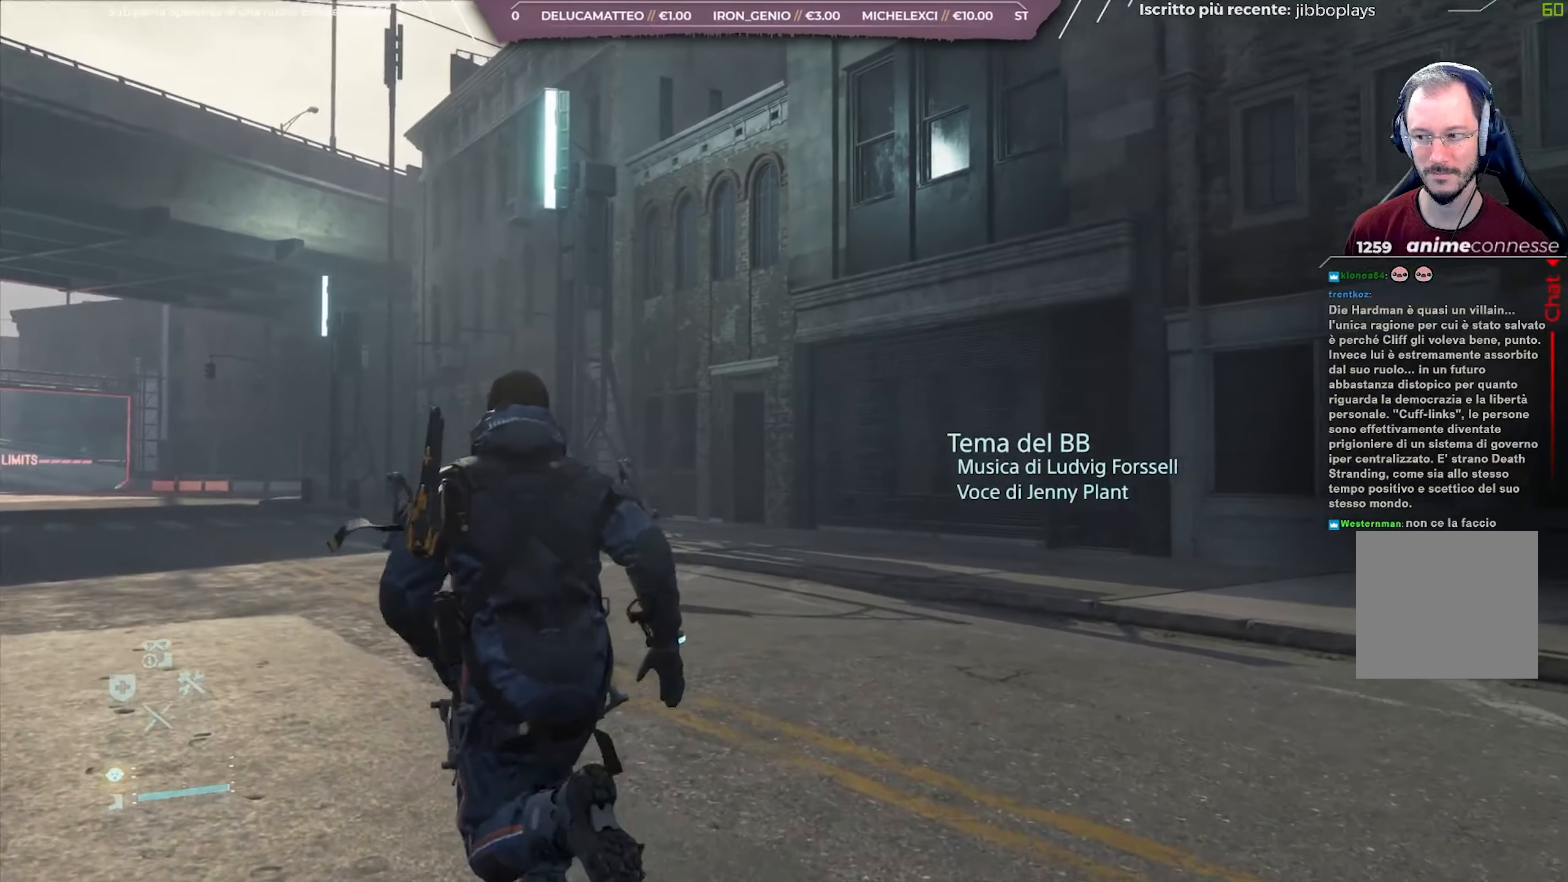
{"buttons": [], "left_stick": "up-left", "right_stick": "up-right", "events": []}
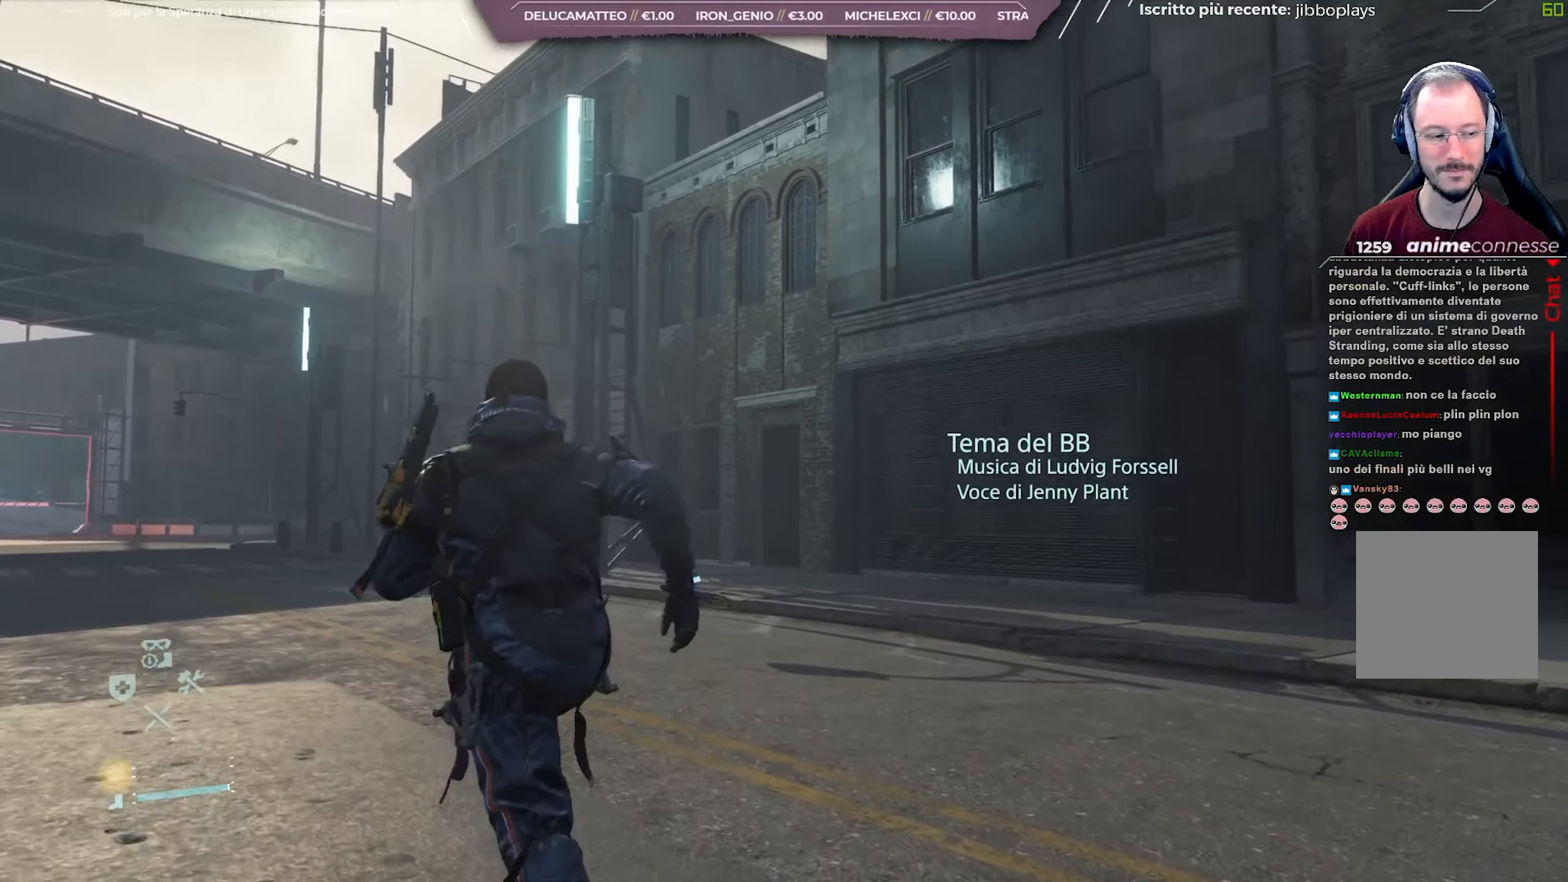
{"buttons": [], "left_stick": "up-left", "right_stick": "up-right", "events": []}
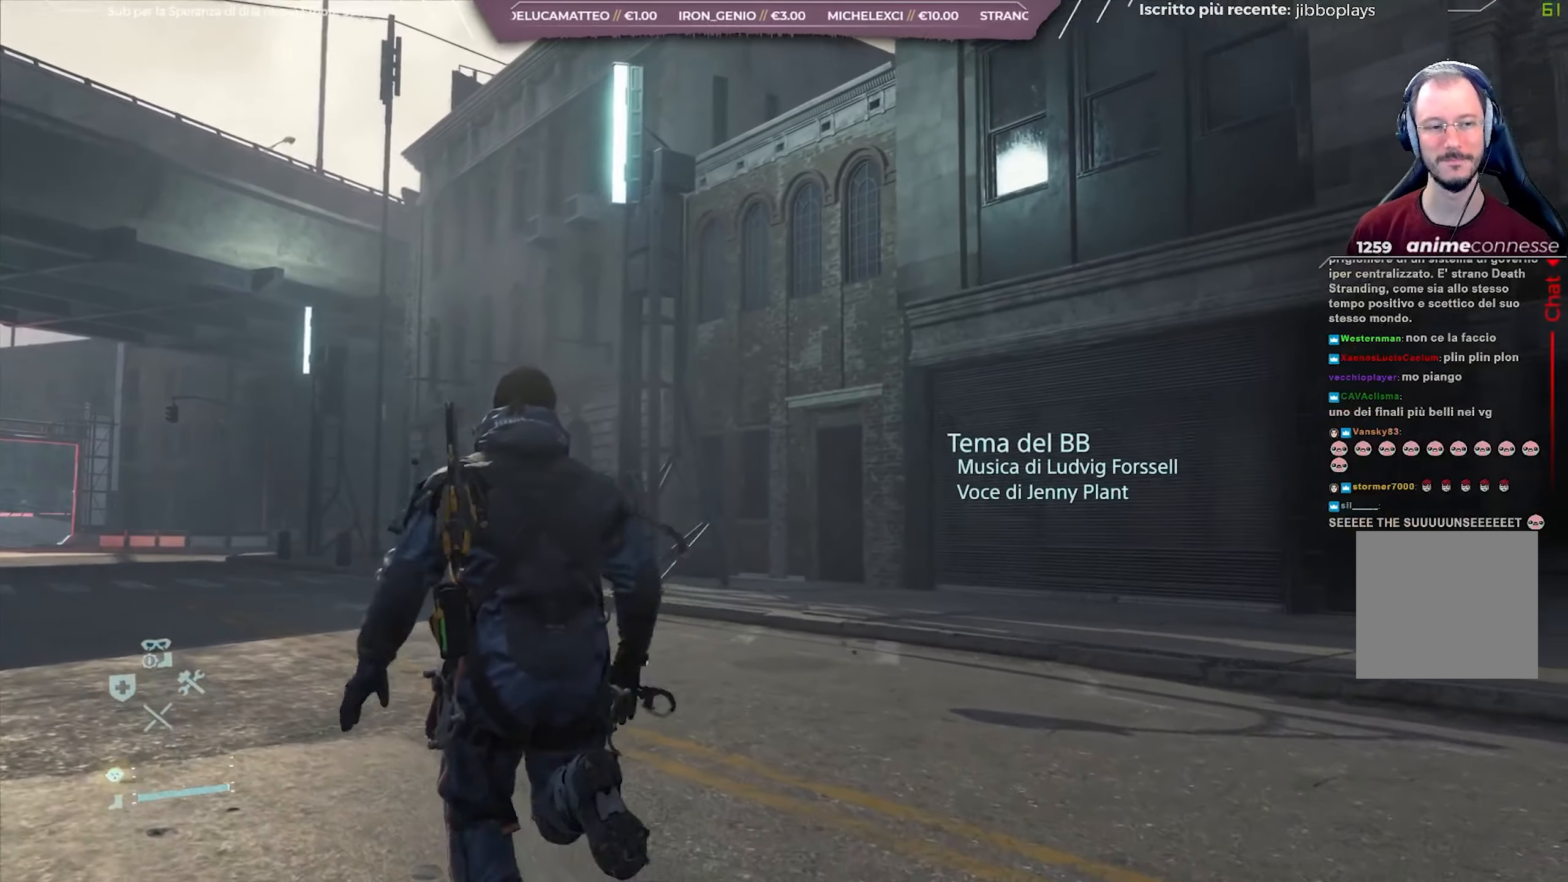
{"buttons": [], "left_stick": "up-left", "right_stick": "up-right", "events": []}
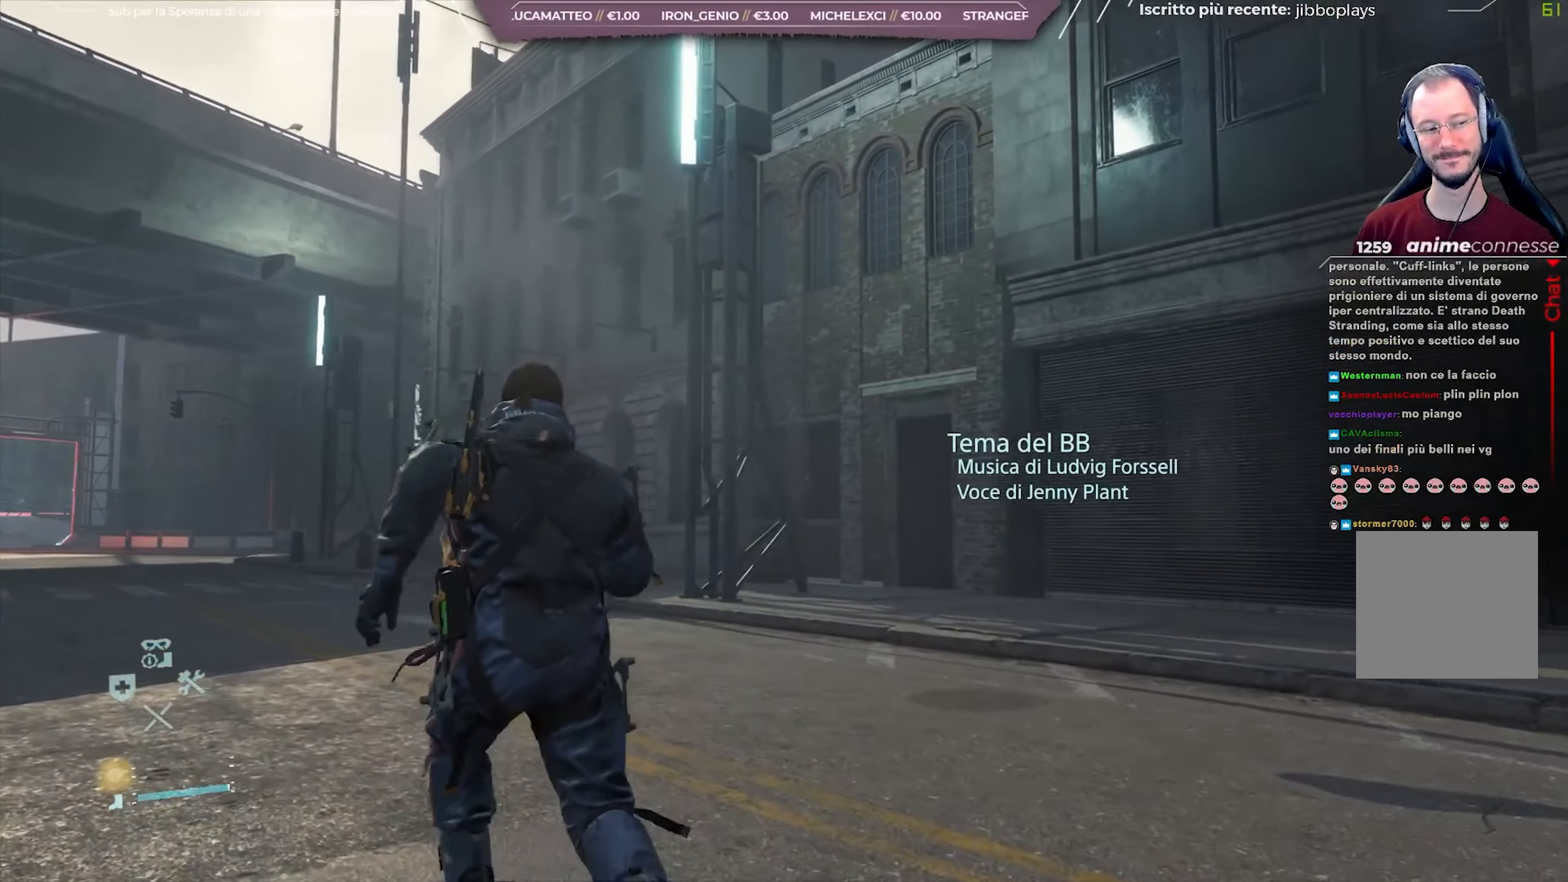
{"buttons": [], "left_stick": "up-left", "right_stick": "center", "events": [[217, "right_stick", "center"]]}
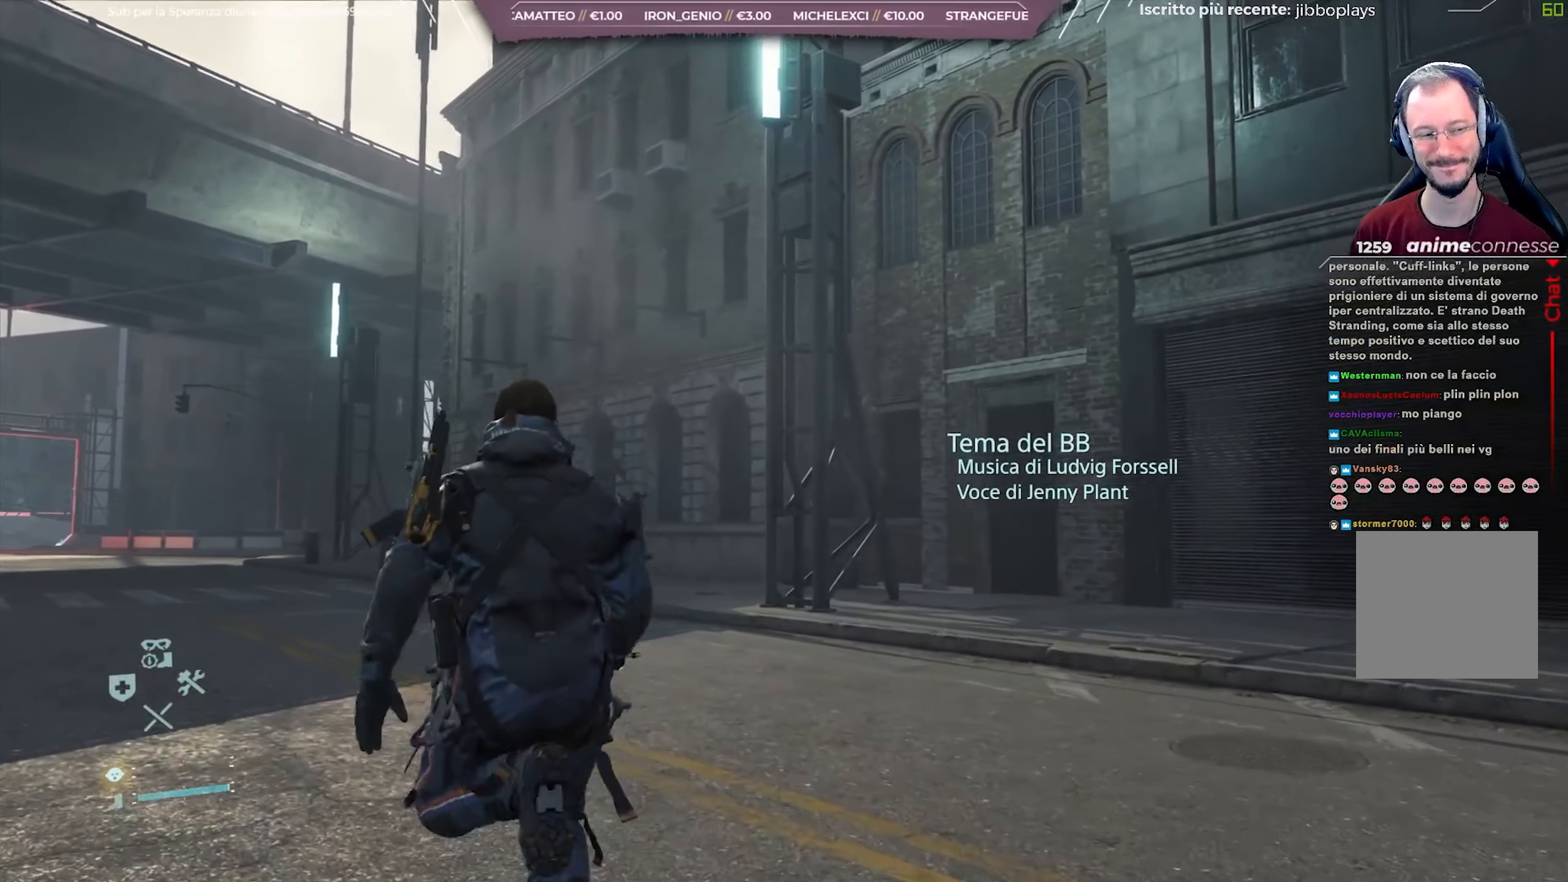
{"buttons": [], "left_stick": "up-left", "right_stick": "center", "events": []}
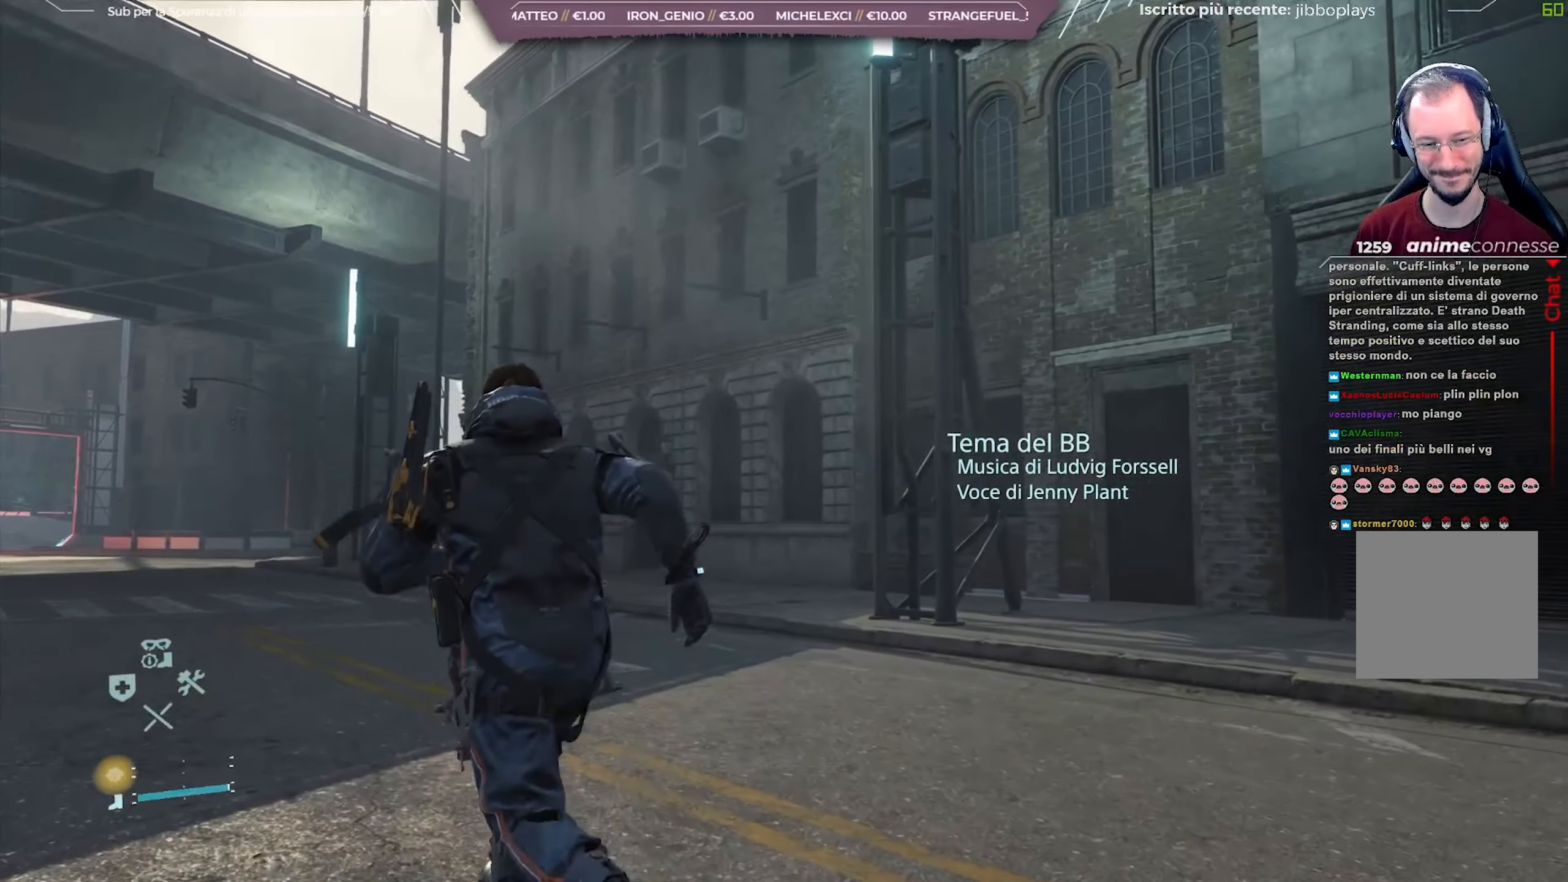
{"buttons": [], "left_stick": "up-left", "right_stick": "center", "events": []}
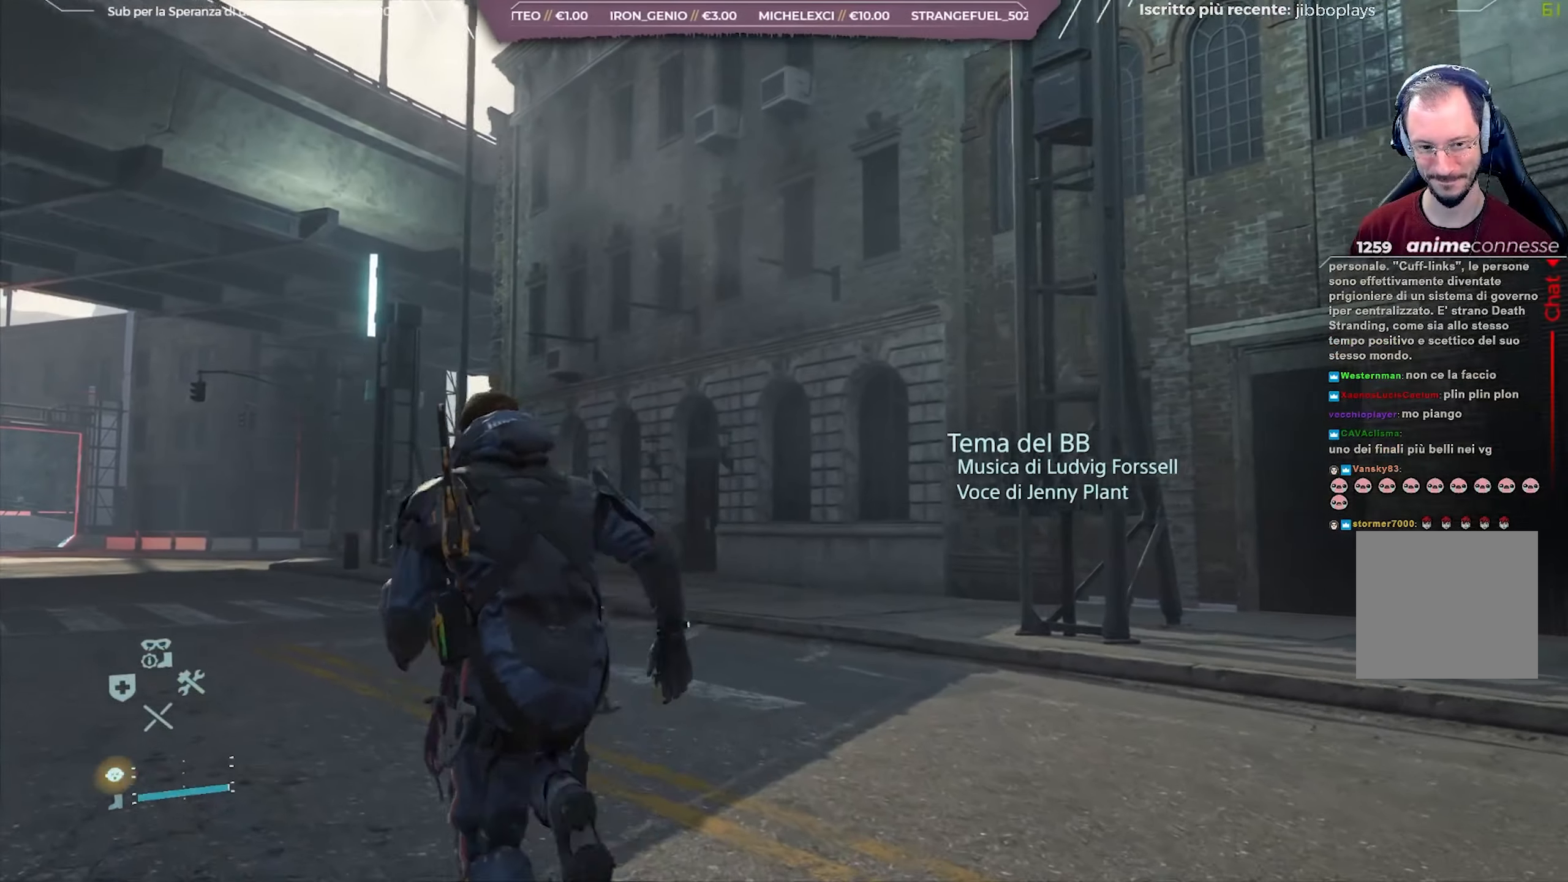
{"buttons": [], "left_stick": "up-left", "right_stick": "center", "events": []}
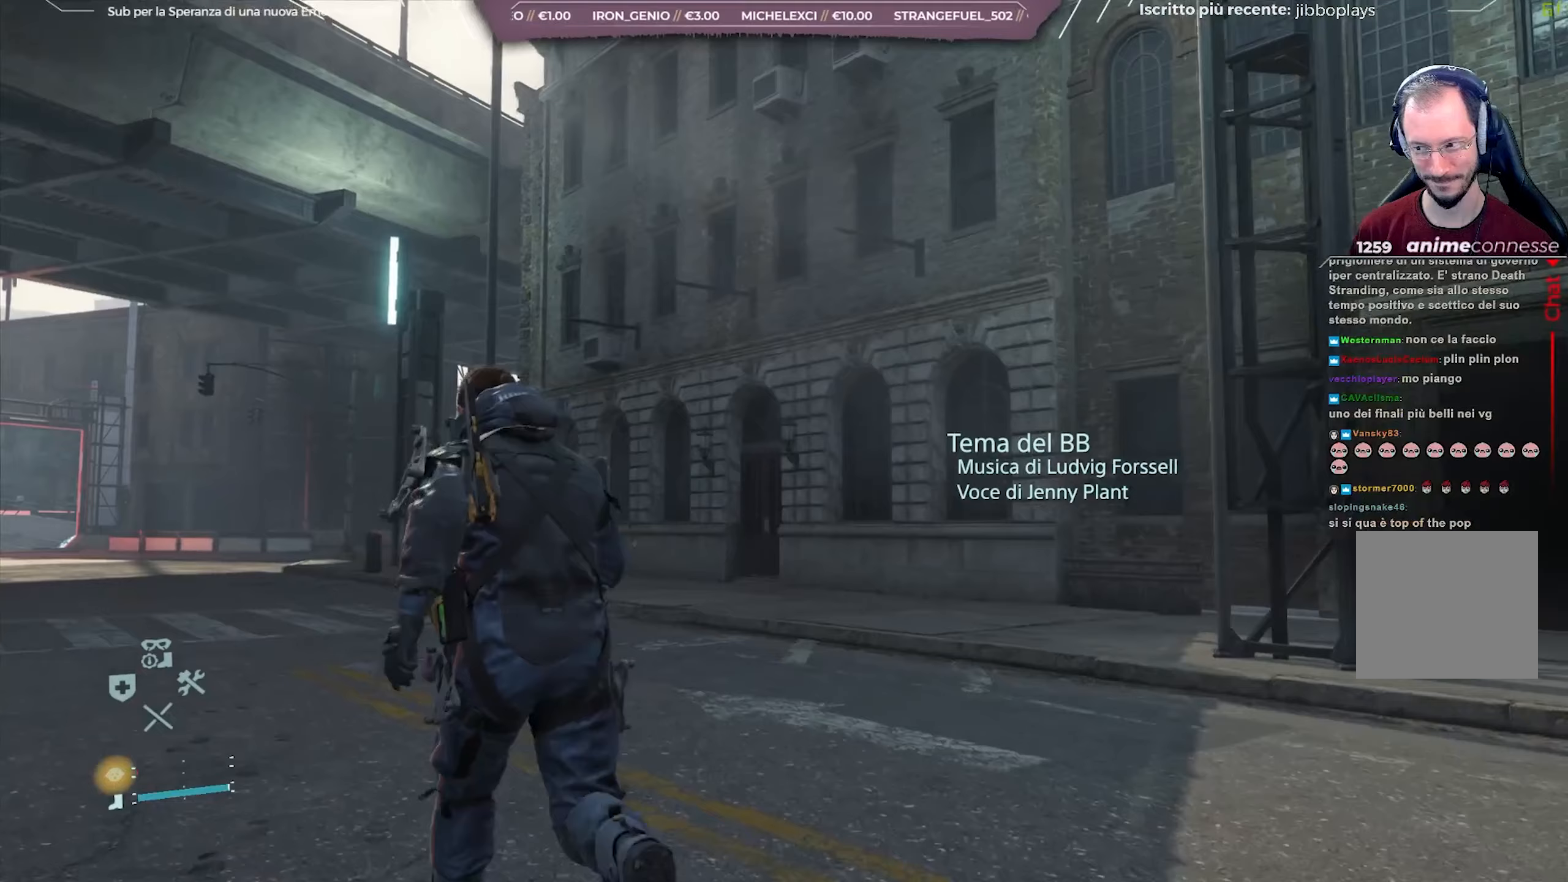
{"buttons": [], "left_stick": "up-left", "right_stick": "center", "events": []}
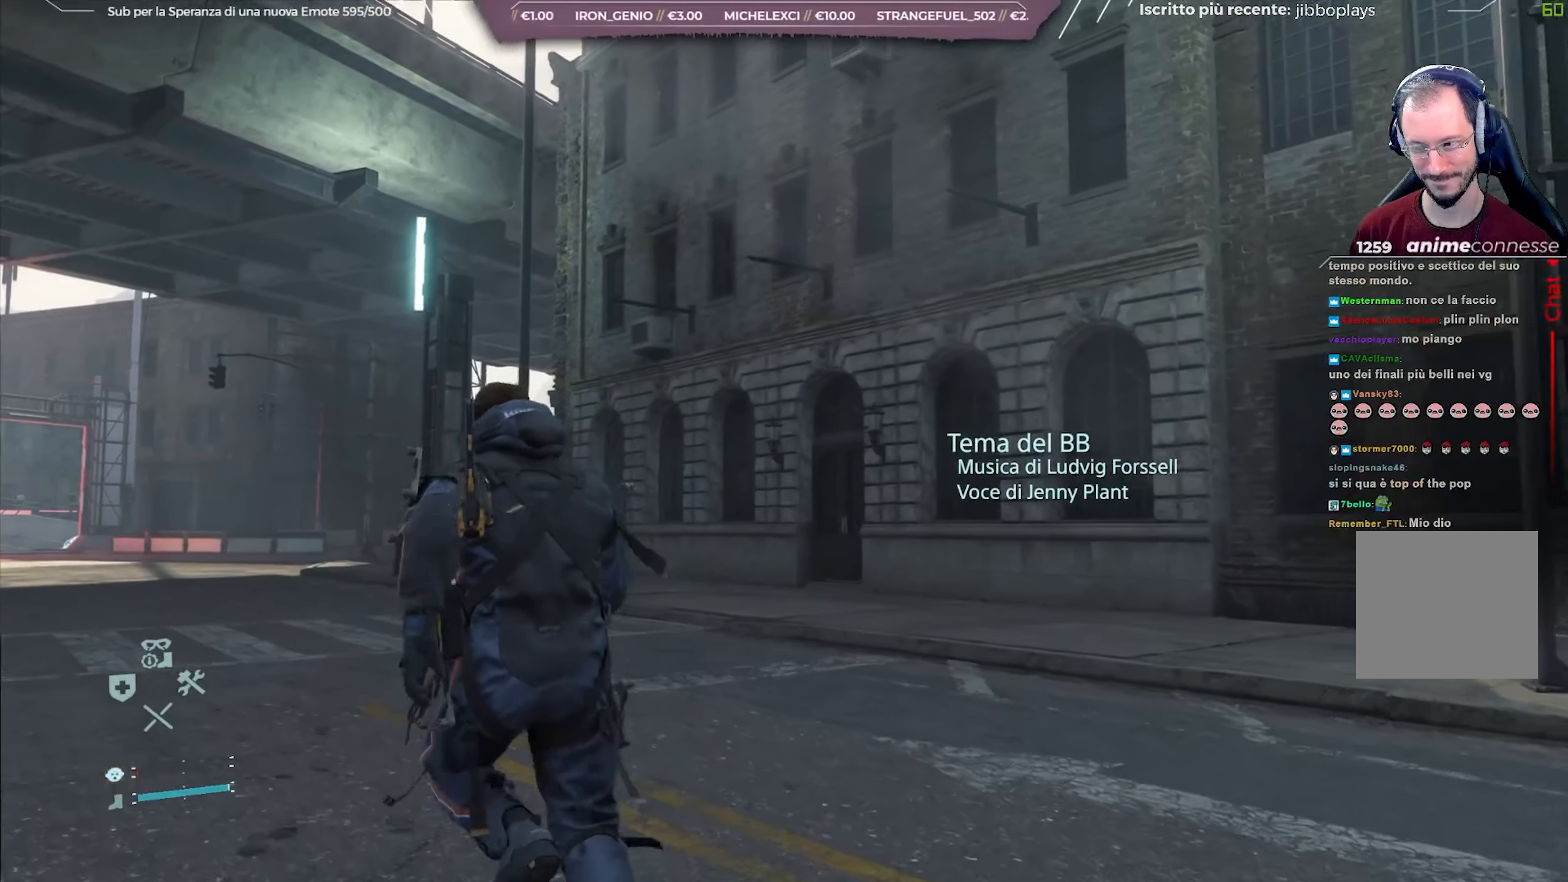
{"buttons": [], "left_stick": "up-left", "right_stick": "center", "events": []}
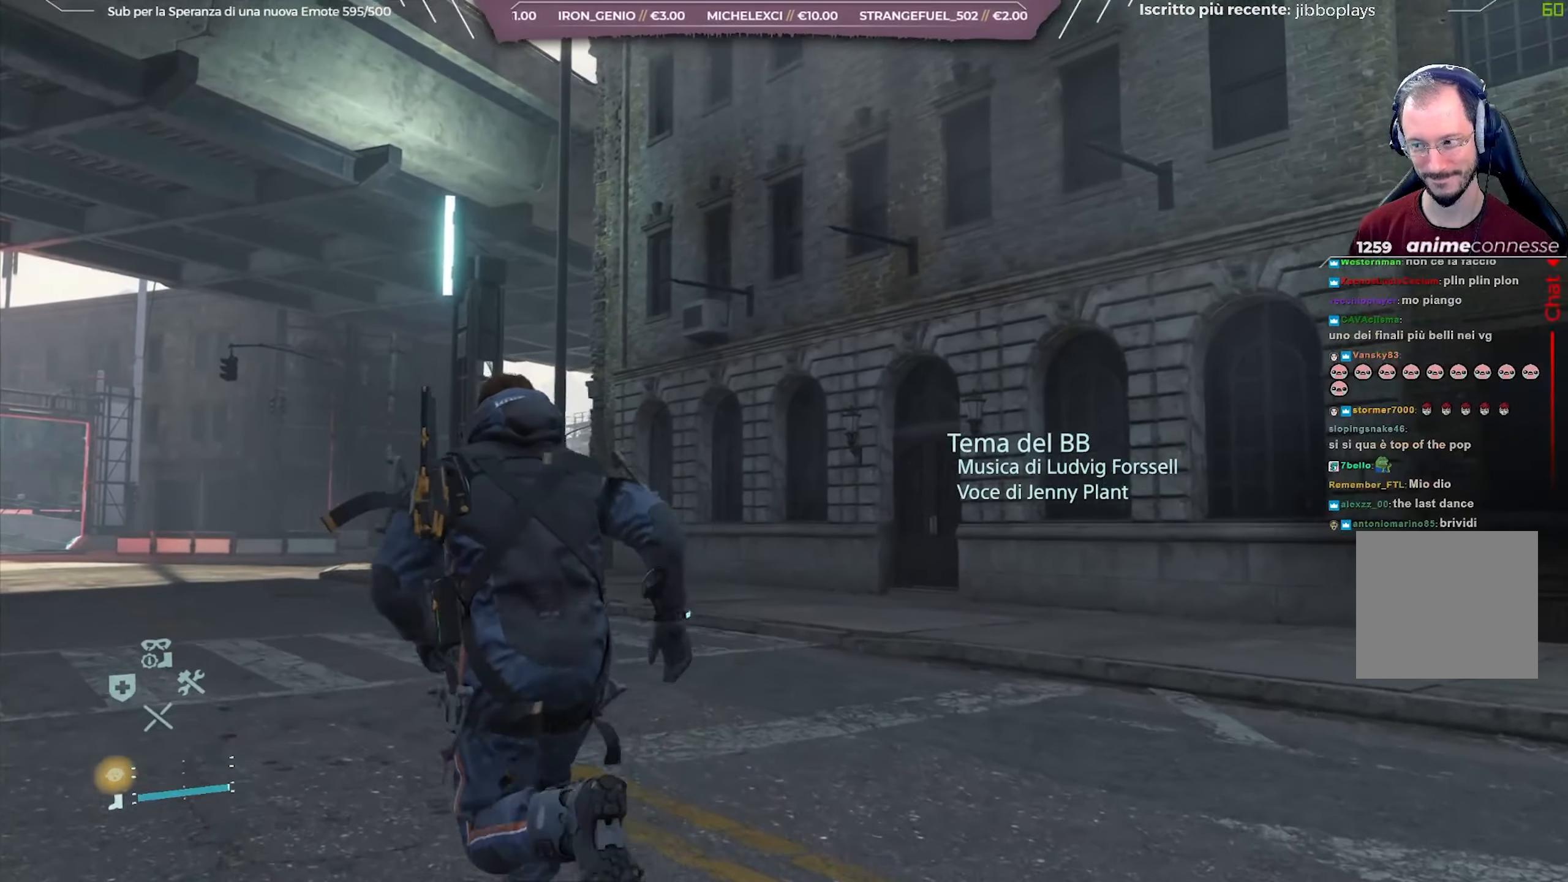
{"buttons": [], "left_stick": "up-left", "right_stick": "center", "events": []}
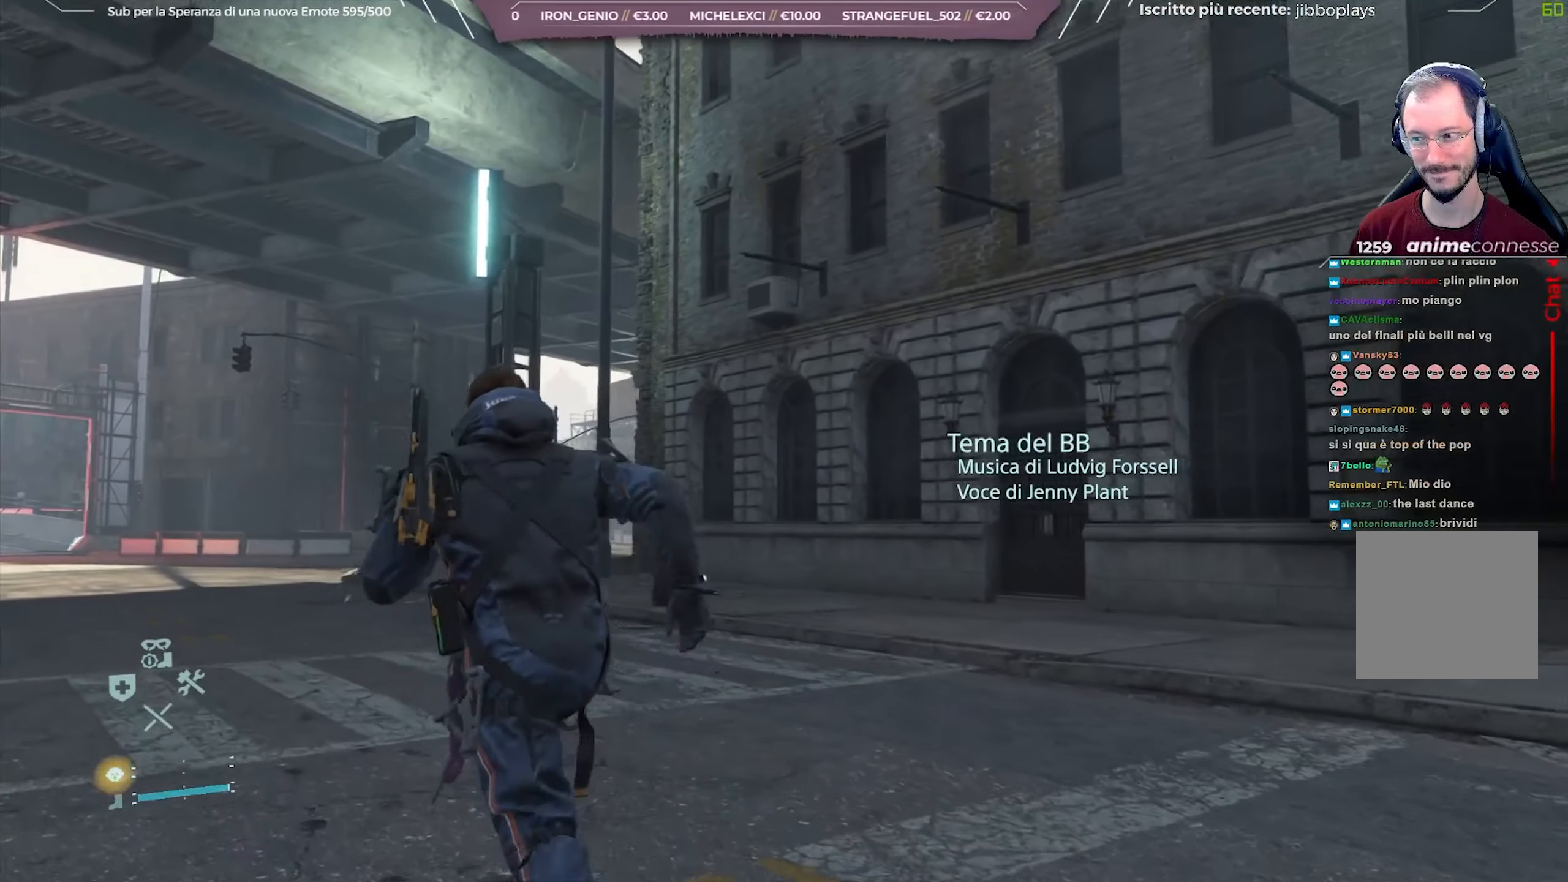
{"buttons": [], "left_stick": "up-left", "right_stick": "center", "events": []}
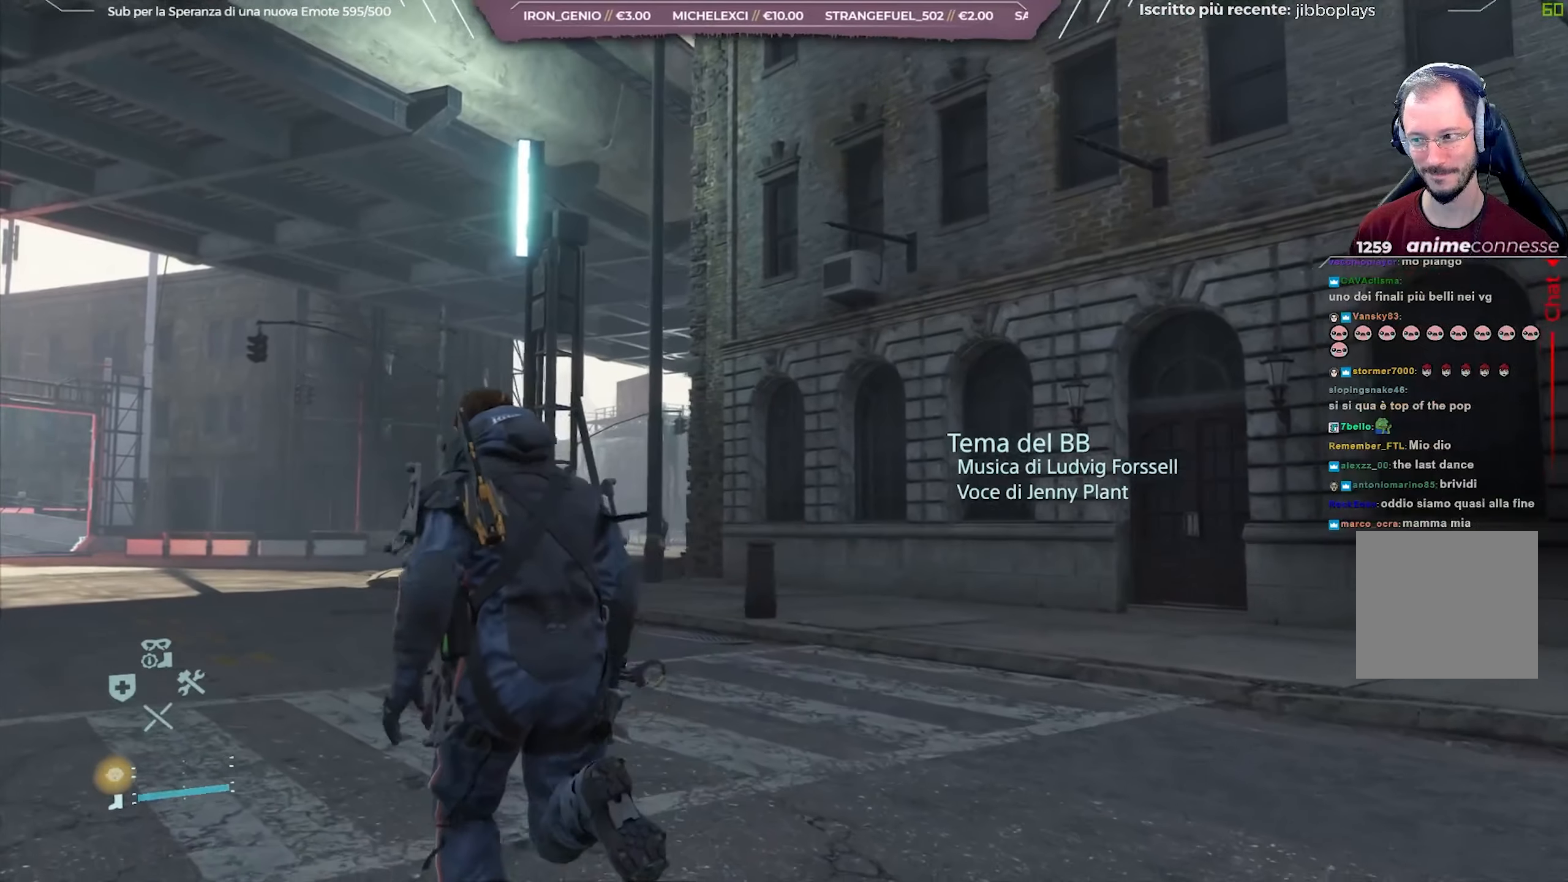
{"buttons": [], "left_stick": "up-left", "right_stick": "center", "events": []}
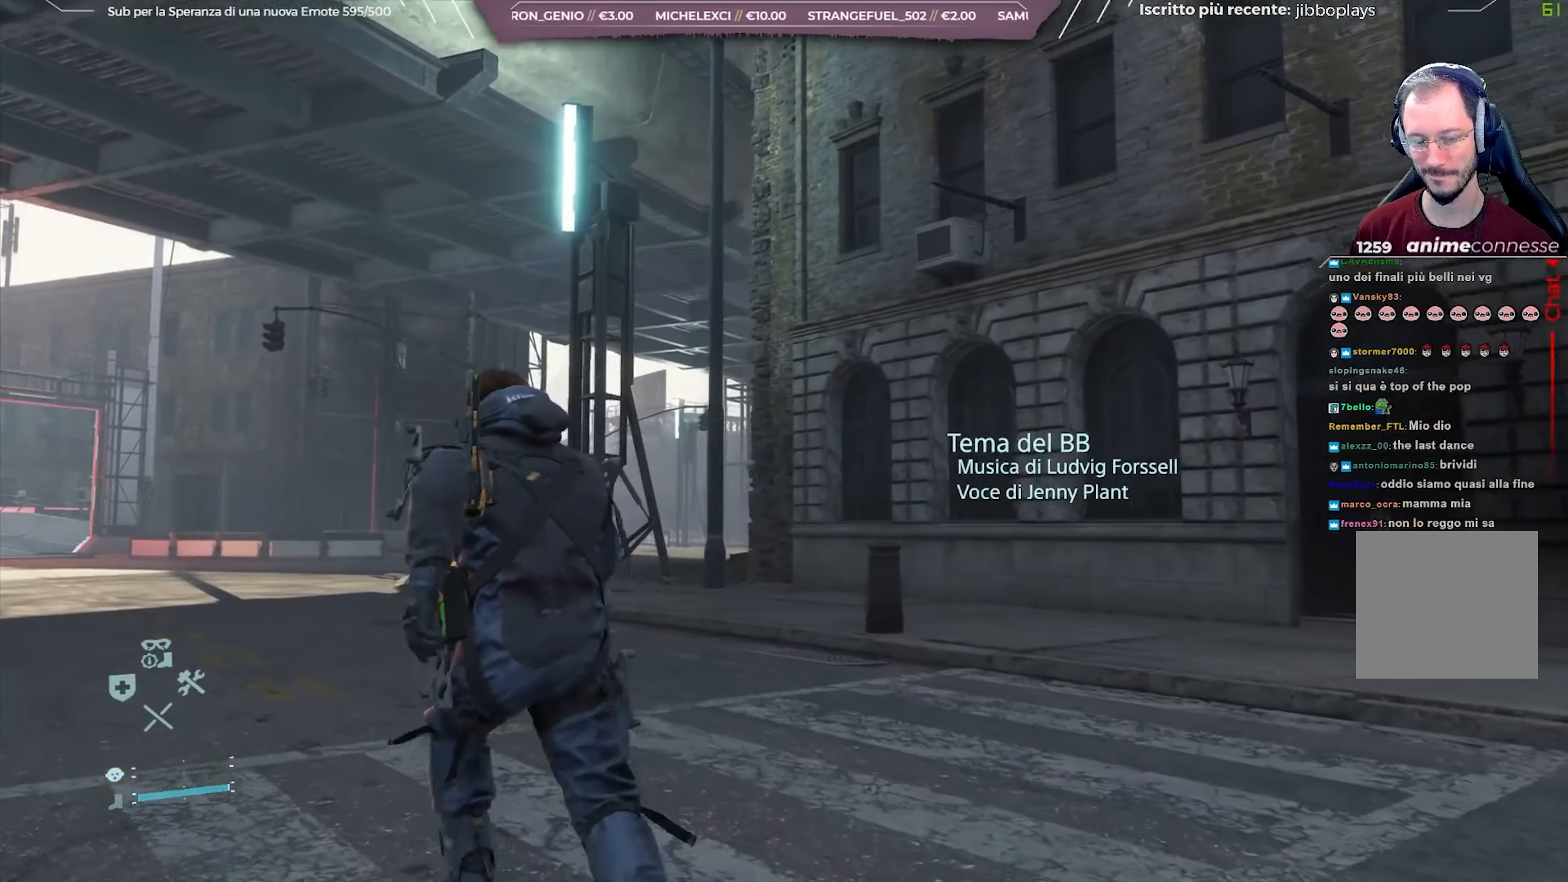
{"buttons": [], "left_stick": "up-left", "right_stick": "center", "events": []}
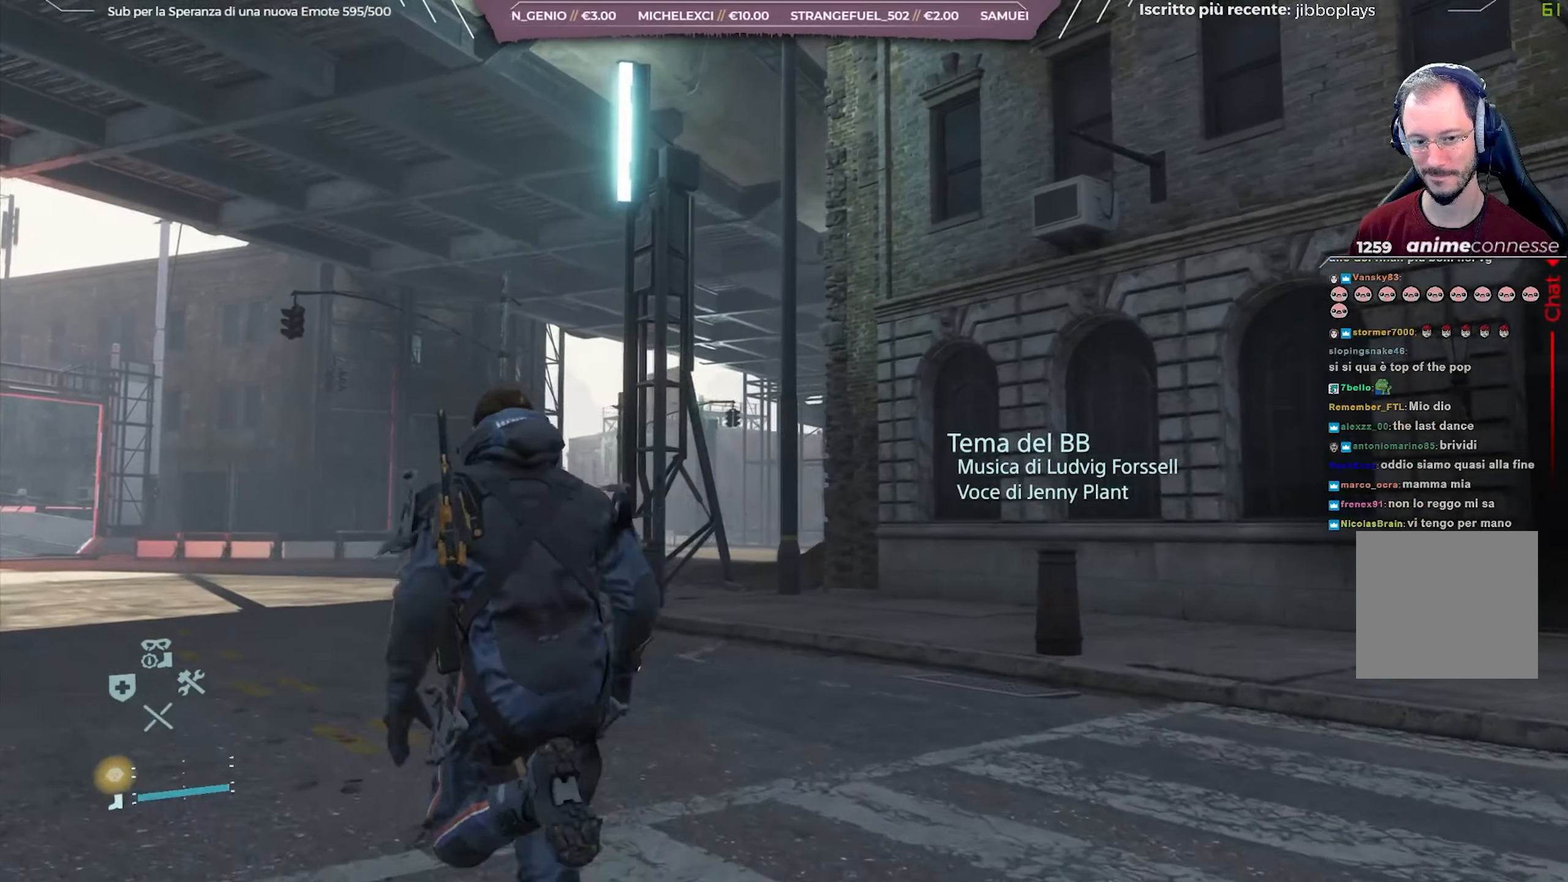
{"buttons": [], "left_stick": "up-left", "right_stick": "center", "events": []}
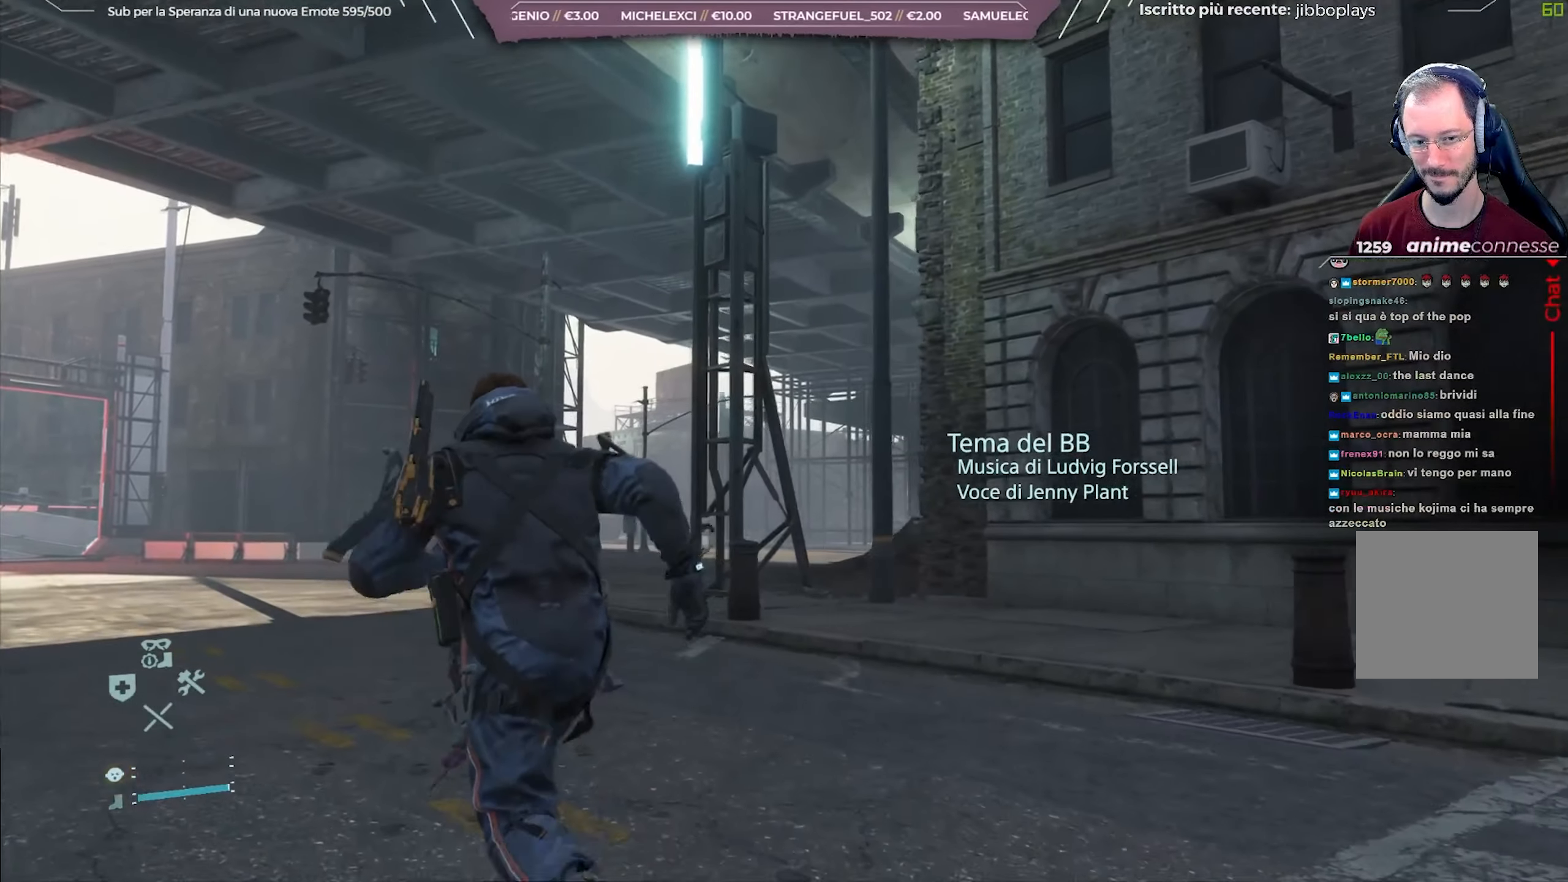
{"buttons": [], "left_stick": "up-left", "right_stick": "center", "events": []}
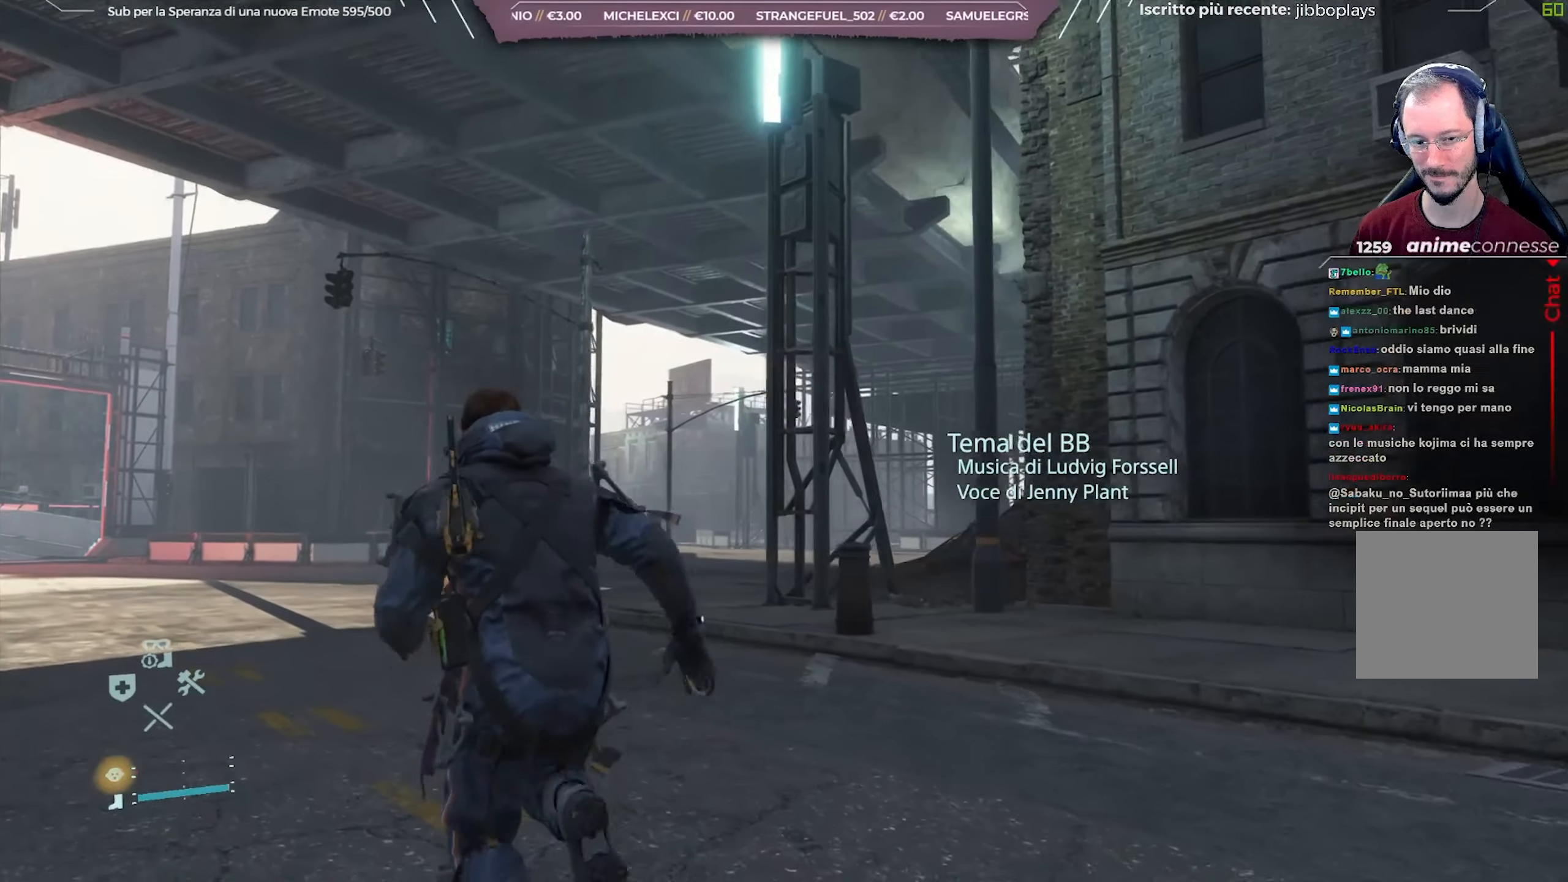
{"buttons": [], "left_stick": "up-left", "right_stick": "center", "events": []}
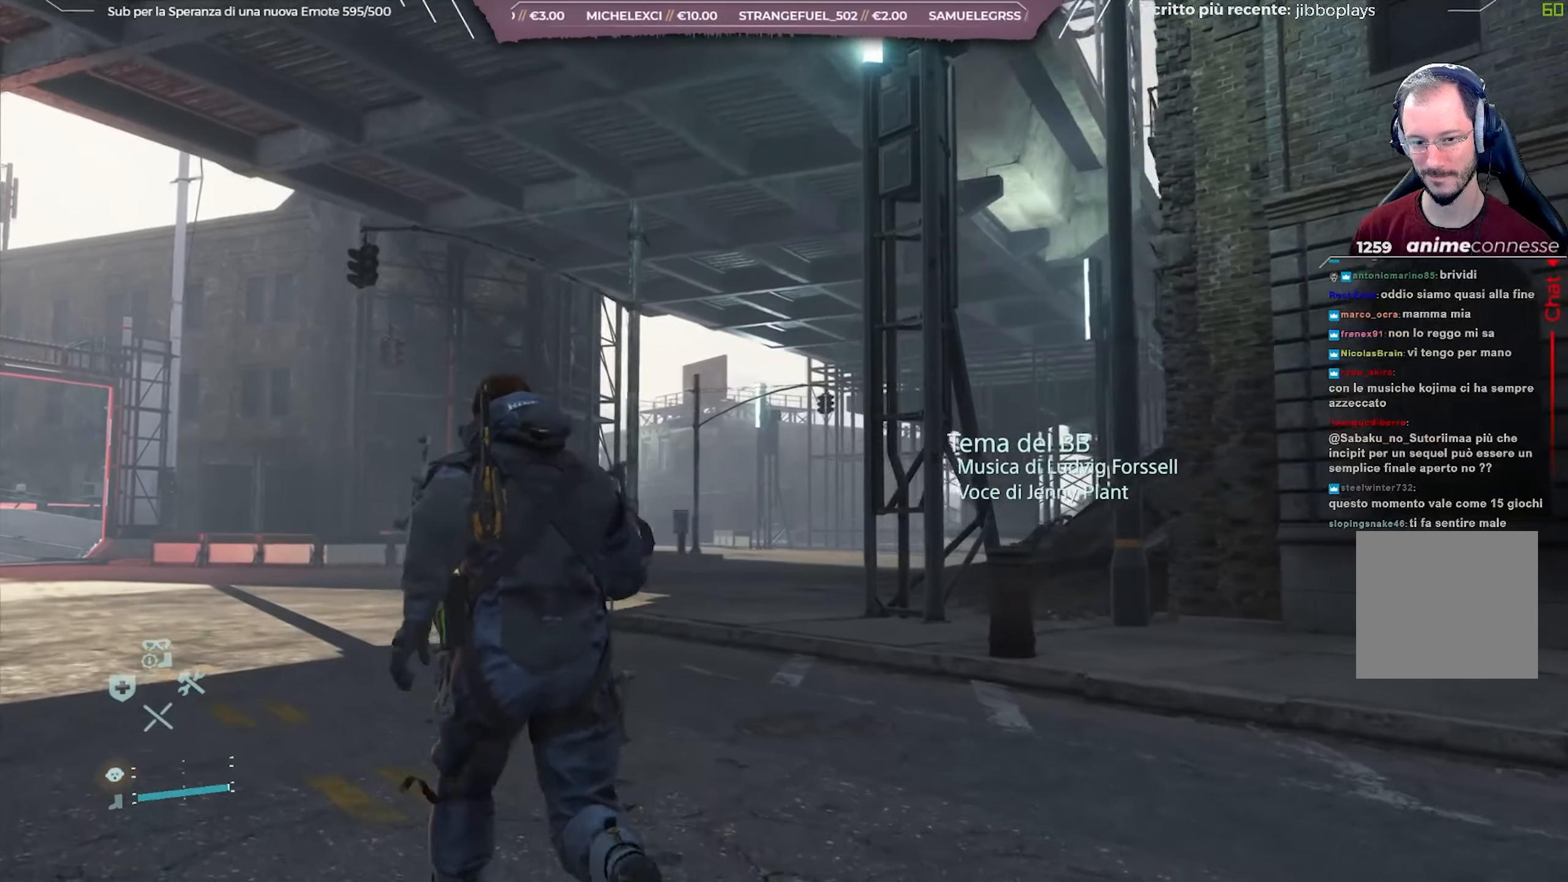
{"buttons": [], "left_stick": "up-left", "right_stick": "center", "events": []}
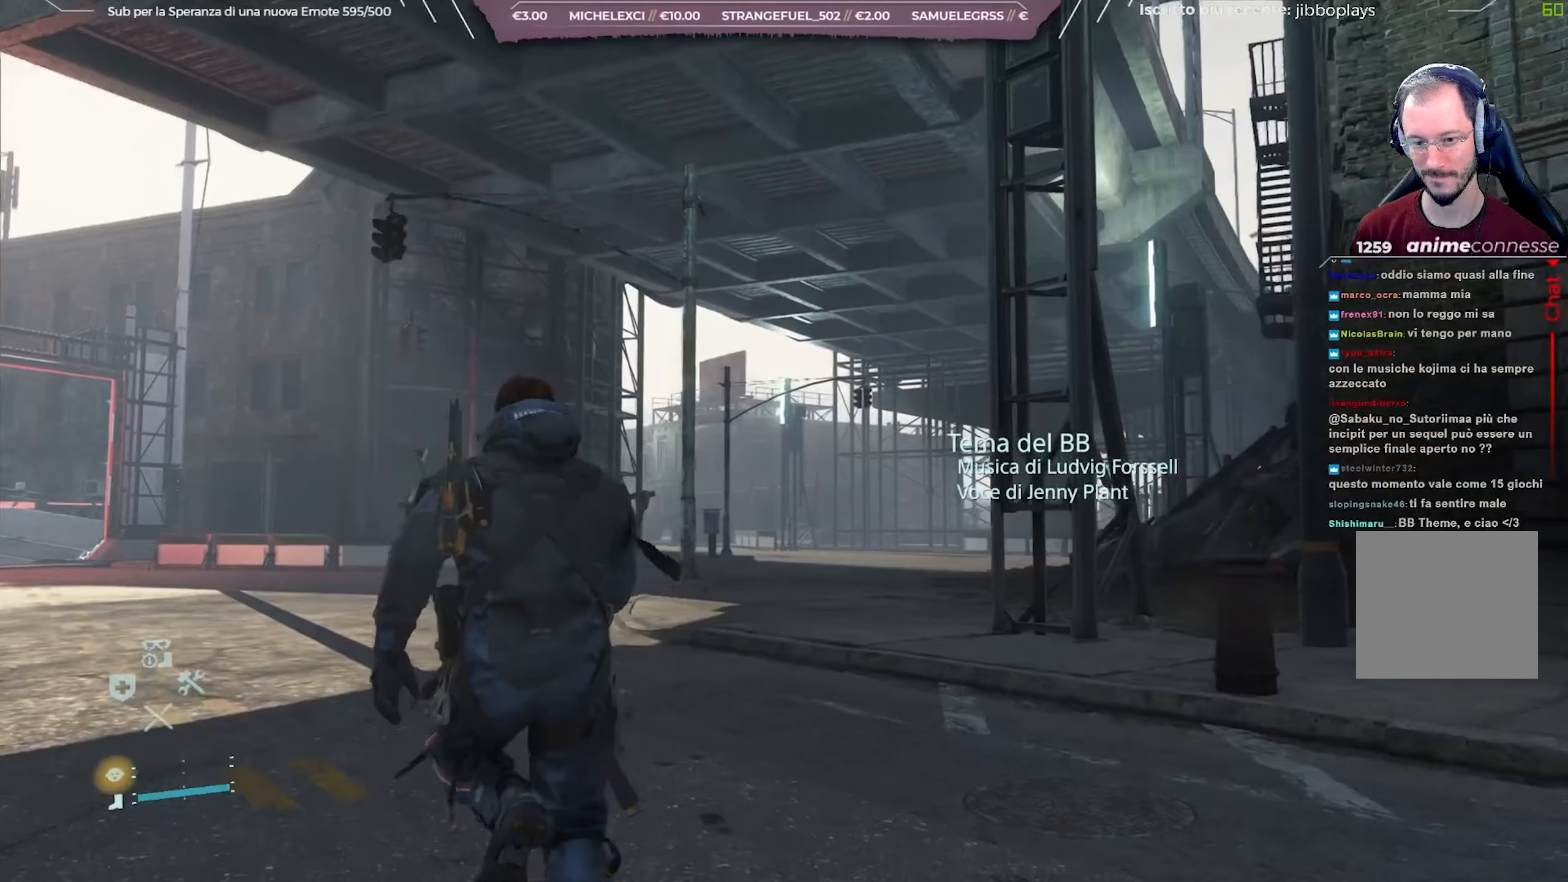
{"buttons": [], "left_stick": "up-left", "right_stick": "center", "events": []}
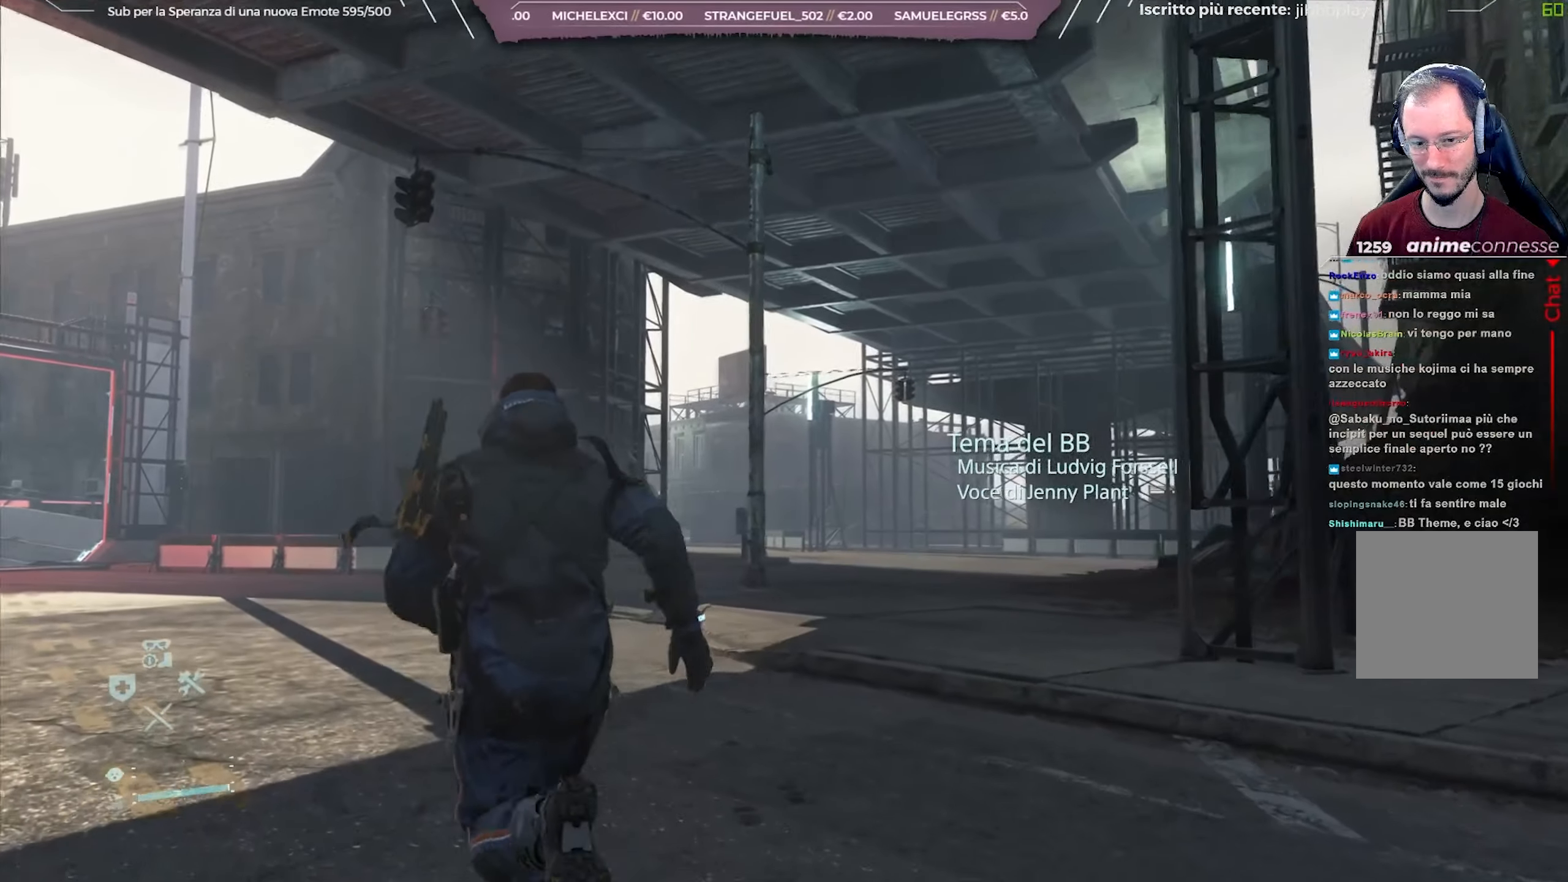
{"buttons": [], "left_stick": "up", "right_stick": "center", "events": [[500, "left_stick", "up"]]}
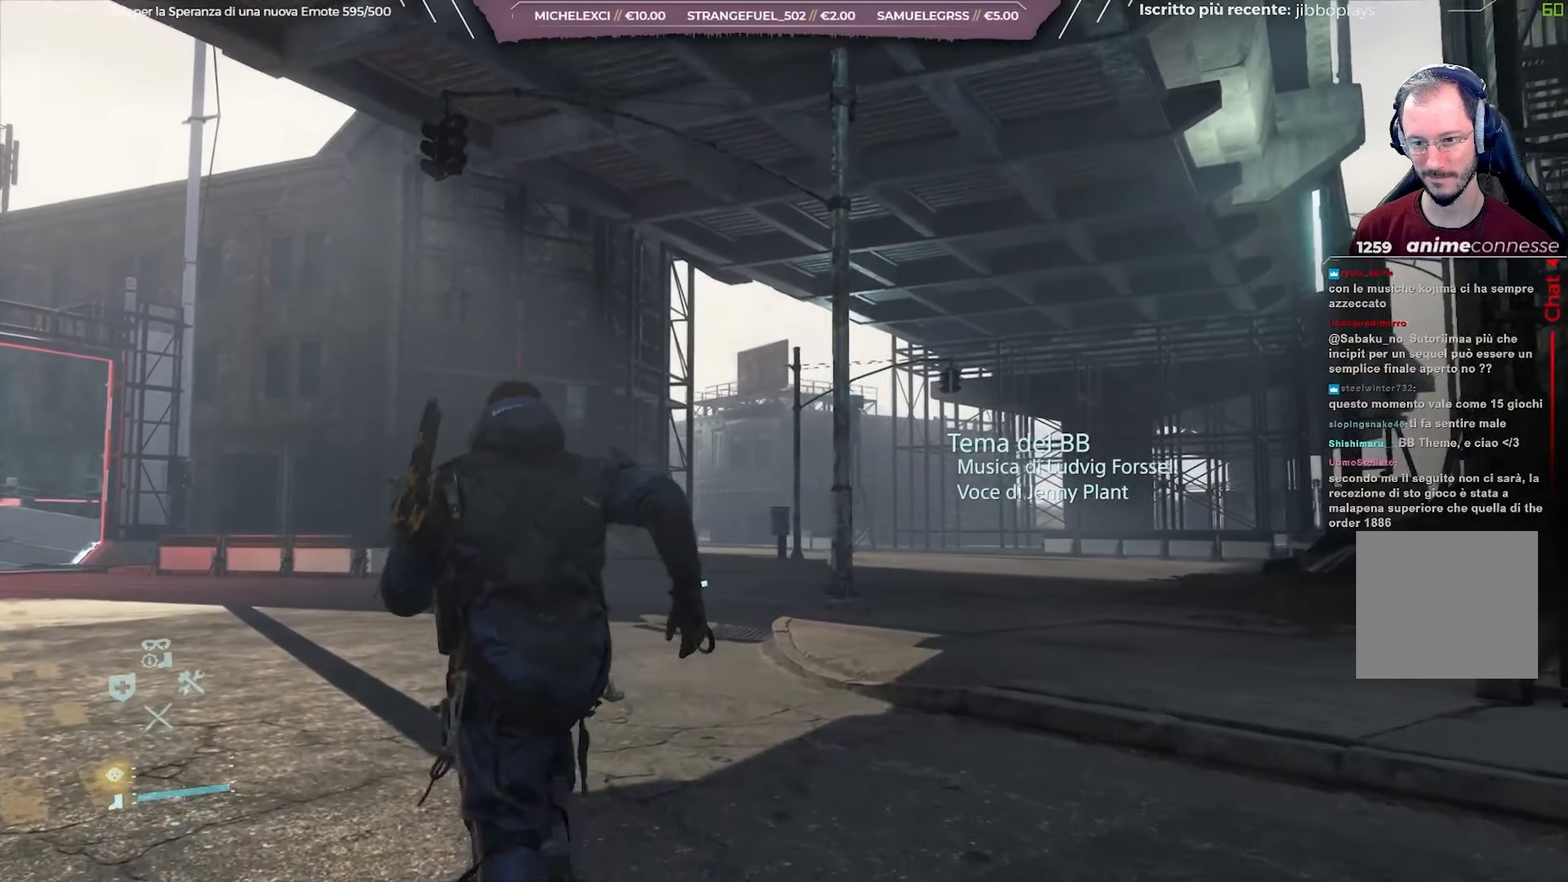
{"buttons": [], "left_stick": "up", "right_stick": "center", "events": []}
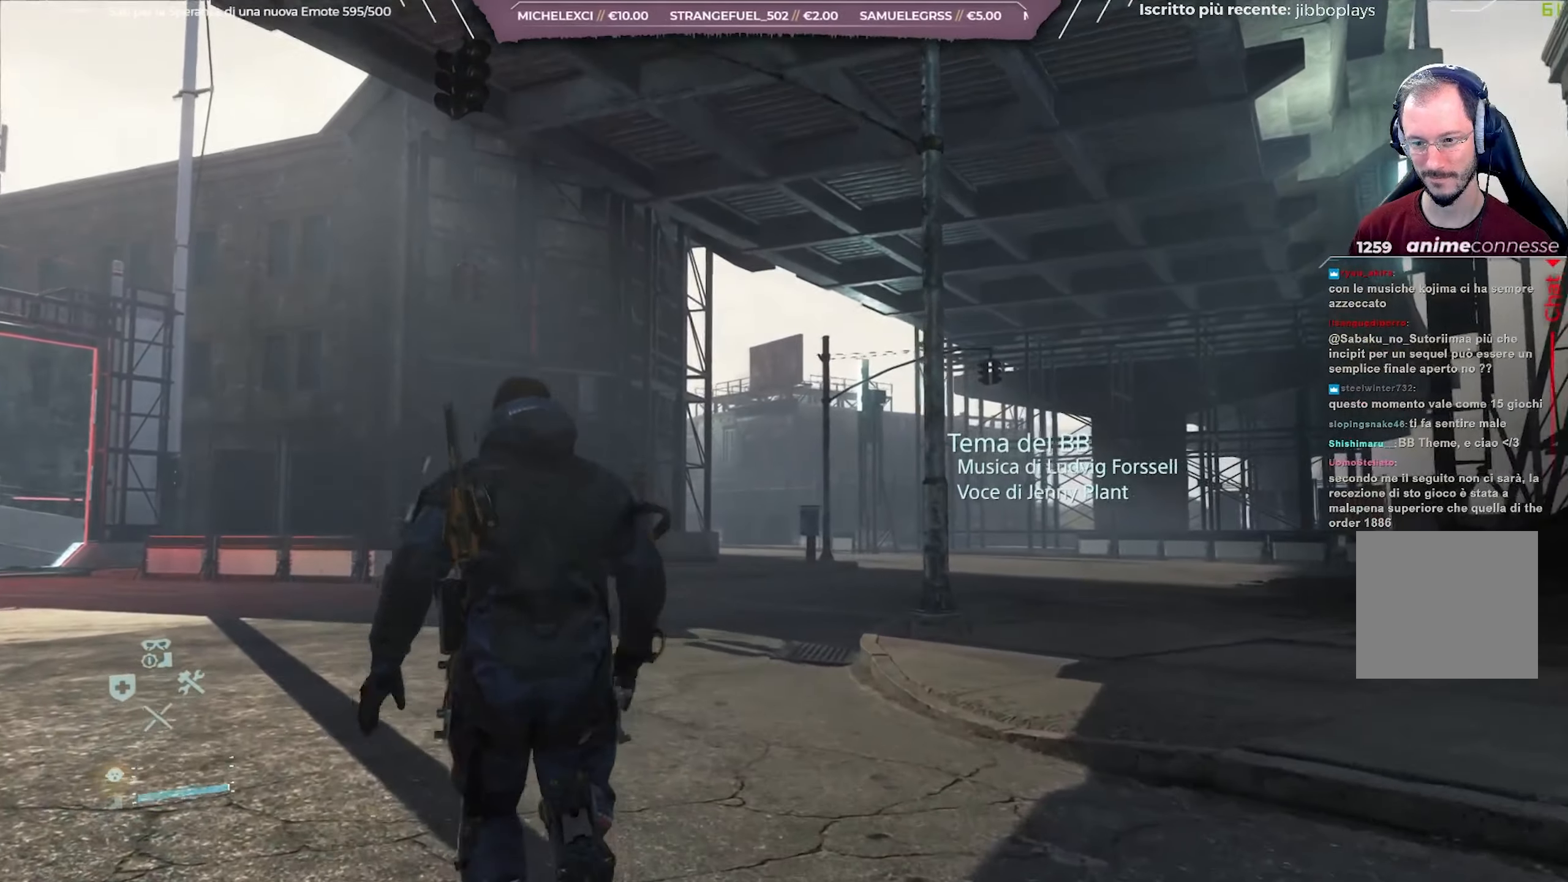
{"buttons": [], "left_stick": "up", "right_stick": "center", "events": []}
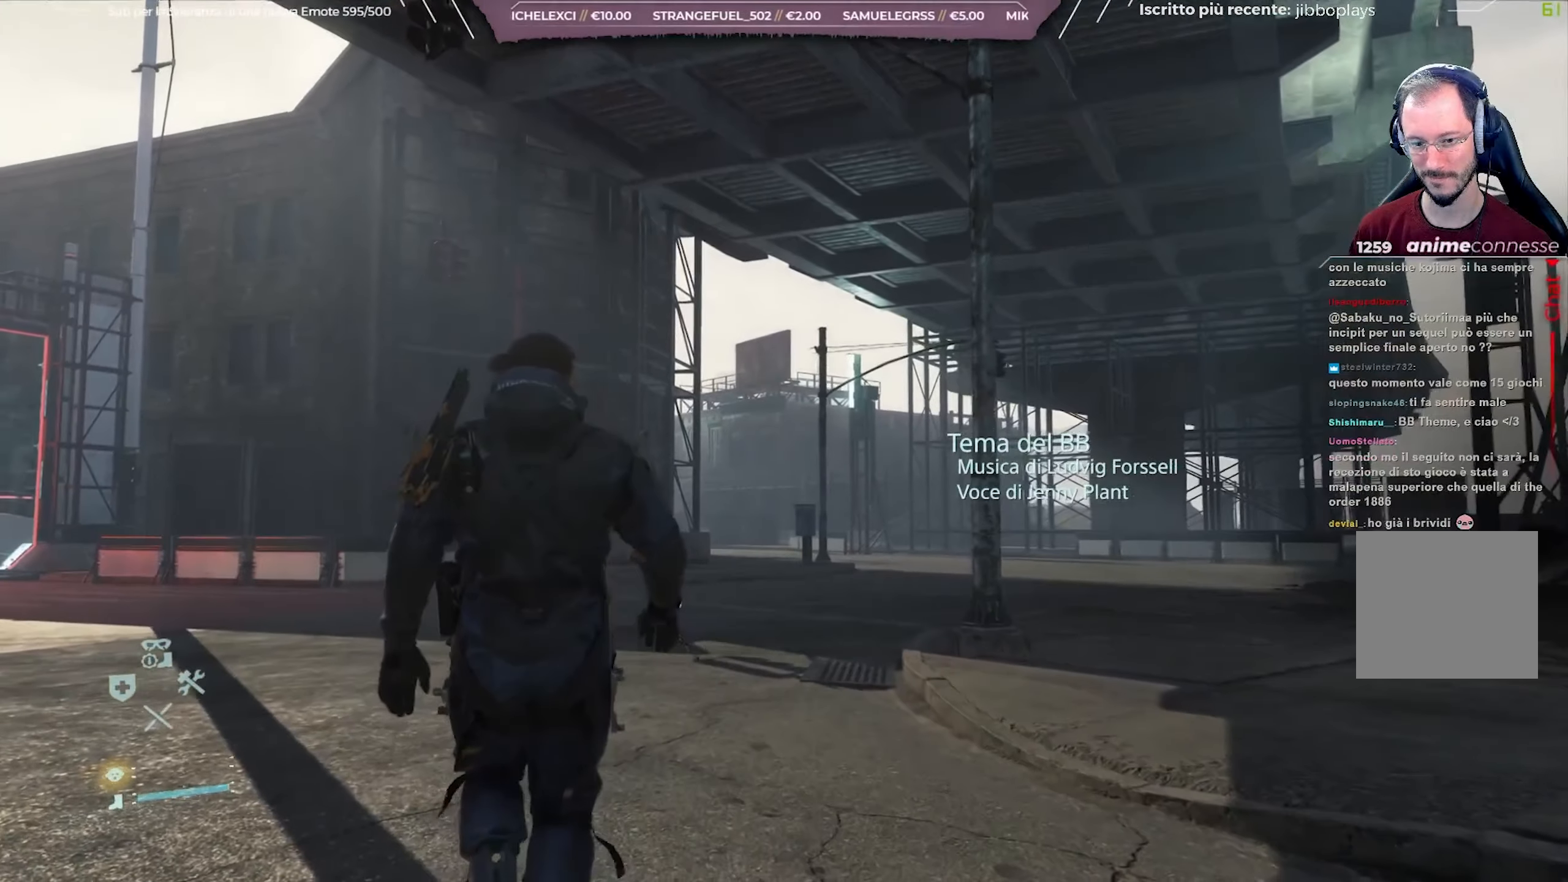
{"buttons": [], "left_stick": "up", "right_stick": "center", "events": []}